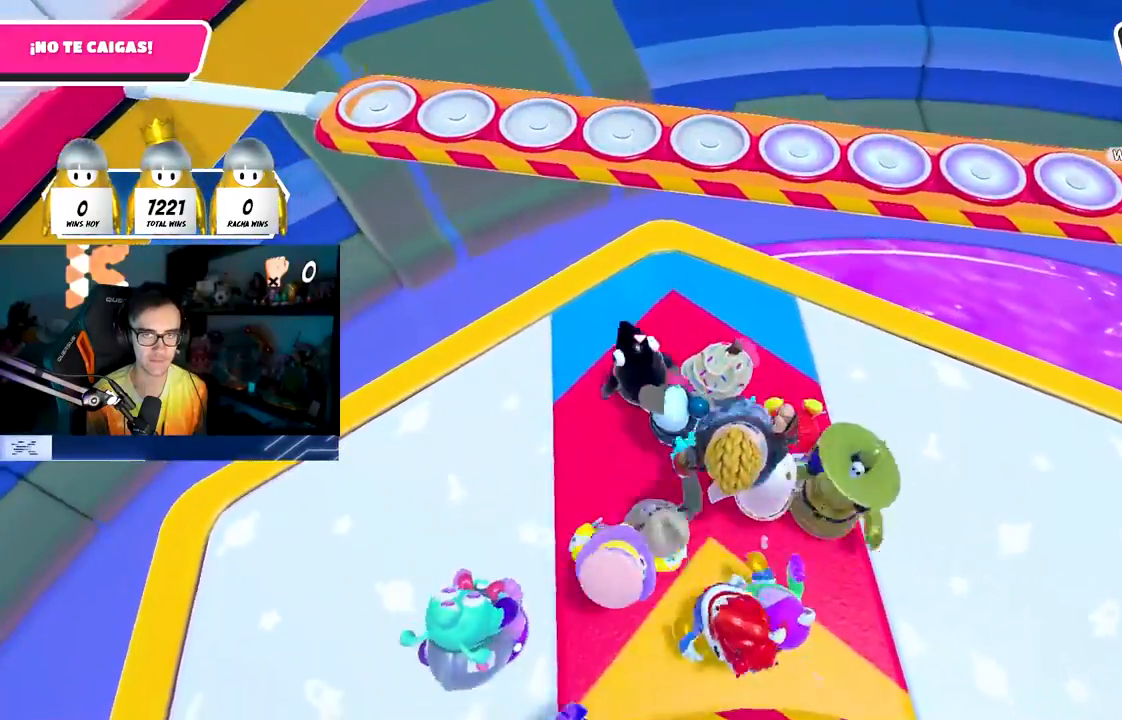
Gameplay with a controller (PlayStation layout); each line is a JSON object with the inputs held at the frame after it. "events" lists button and stick changes between this image and that frame as [ms after this image, input, new state], when the widget could be followed in between.
{"buttons": [], "left_stick": "left", "right_stick": "center", "events": [[17, "right_stick", "down-right"], [100, "right_stick", "center"], [150, "left_stick", "left"], [217, "right_stick", "down-right"], [300, "left_stick", "up-right"], [333, "right_stick", "center"], [483, "left_stick", "left"]]}
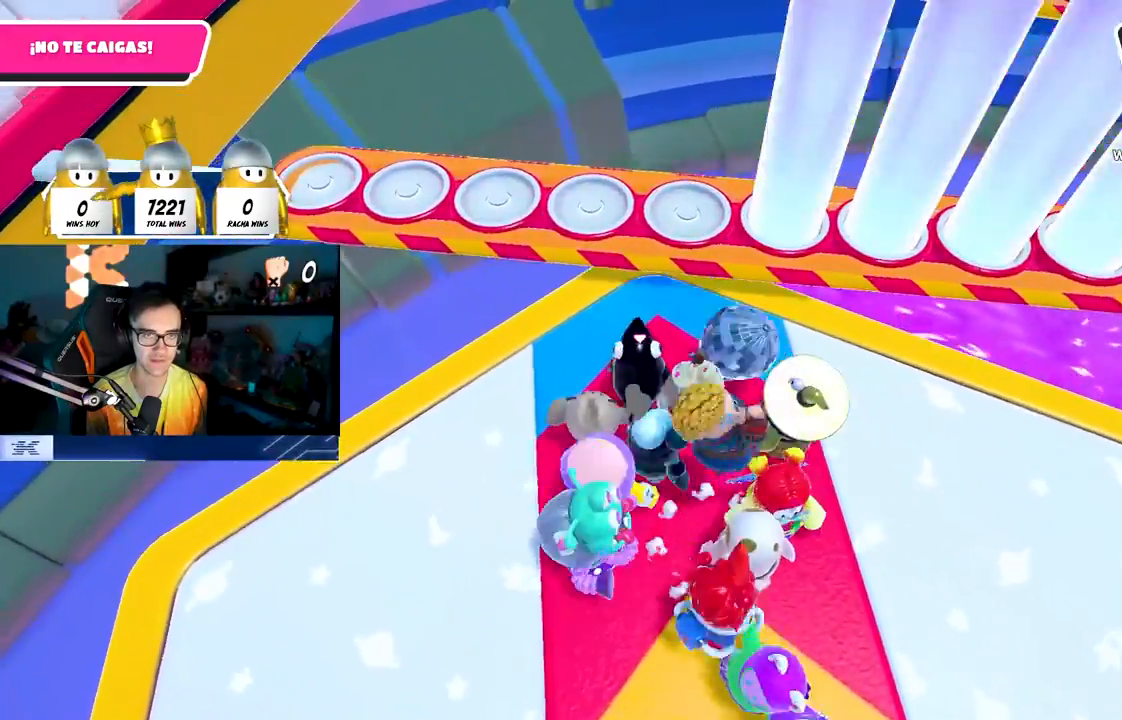
{"buttons": [], "left_stick": "right", "right_stick": "center", "events": [[117, "left_stick", "up-right"], [233, "CROSS", "down"], [233, "left_stick", "up"], [450, "CROSS", "up"], [500, "left_stick", "right"]]}
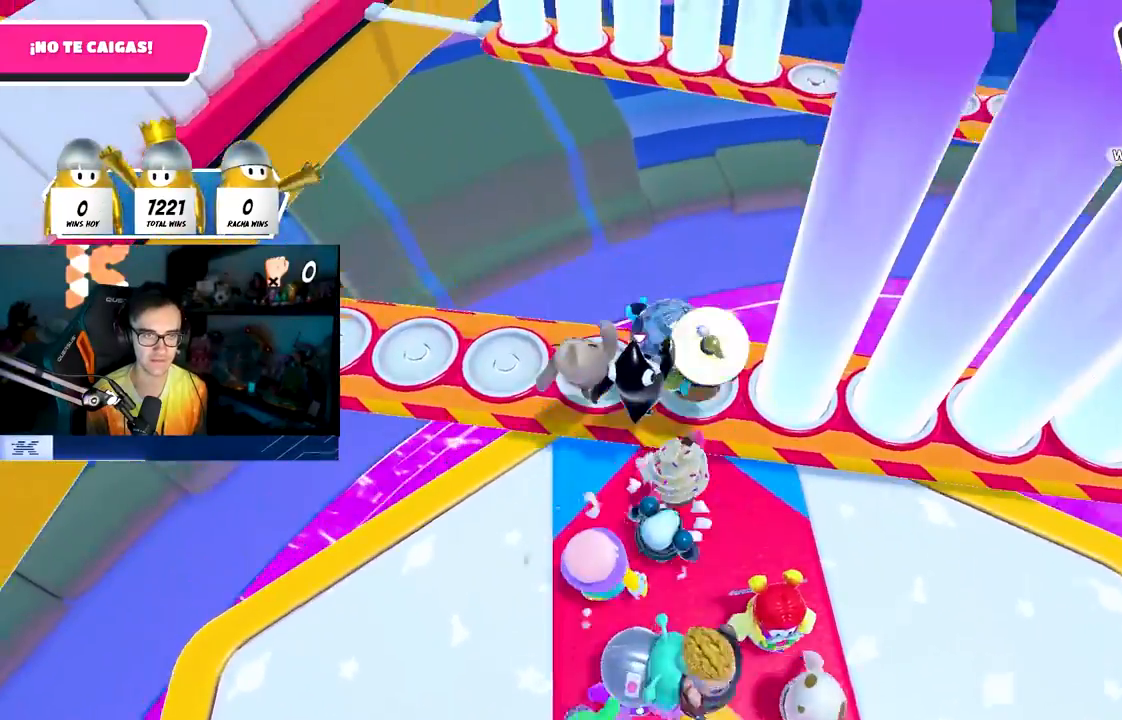
{"buttons": [], "left_stick": "up", "right_stick": "center", "events": [[283, "left_stick", "up"]]}
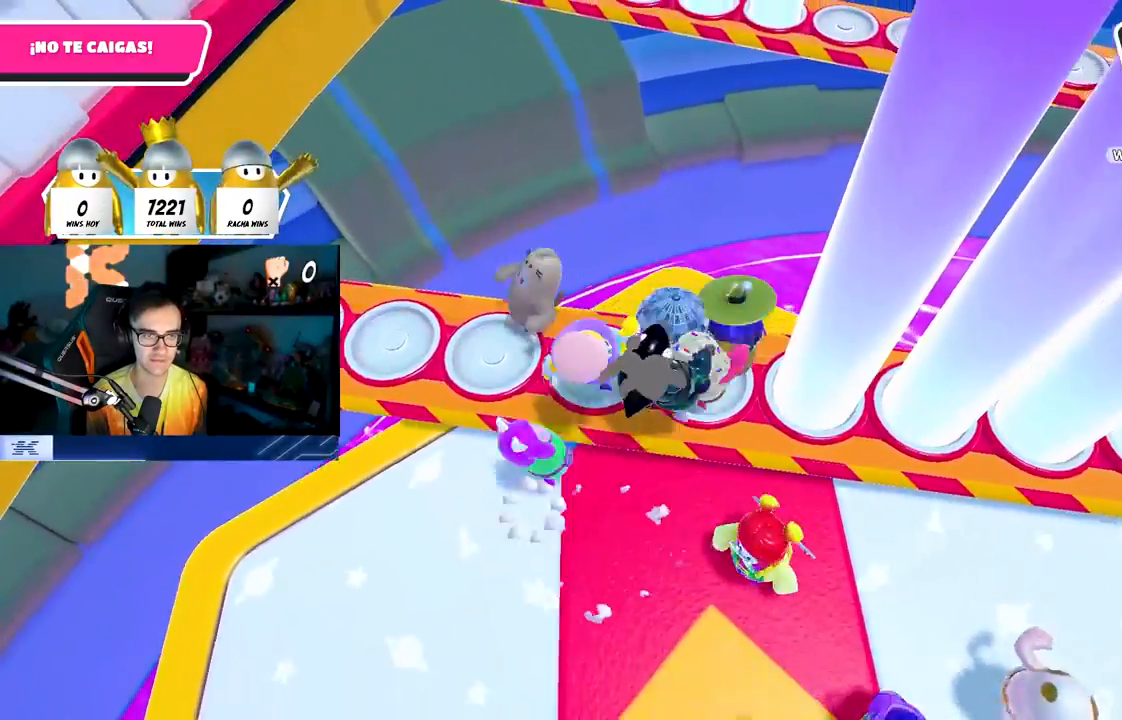
{"buttons": [], "left_stick": "right", "right_stick": "center", "events": [[317, "left_stick", "up-right"], [483, "left_stick", "right"]]}
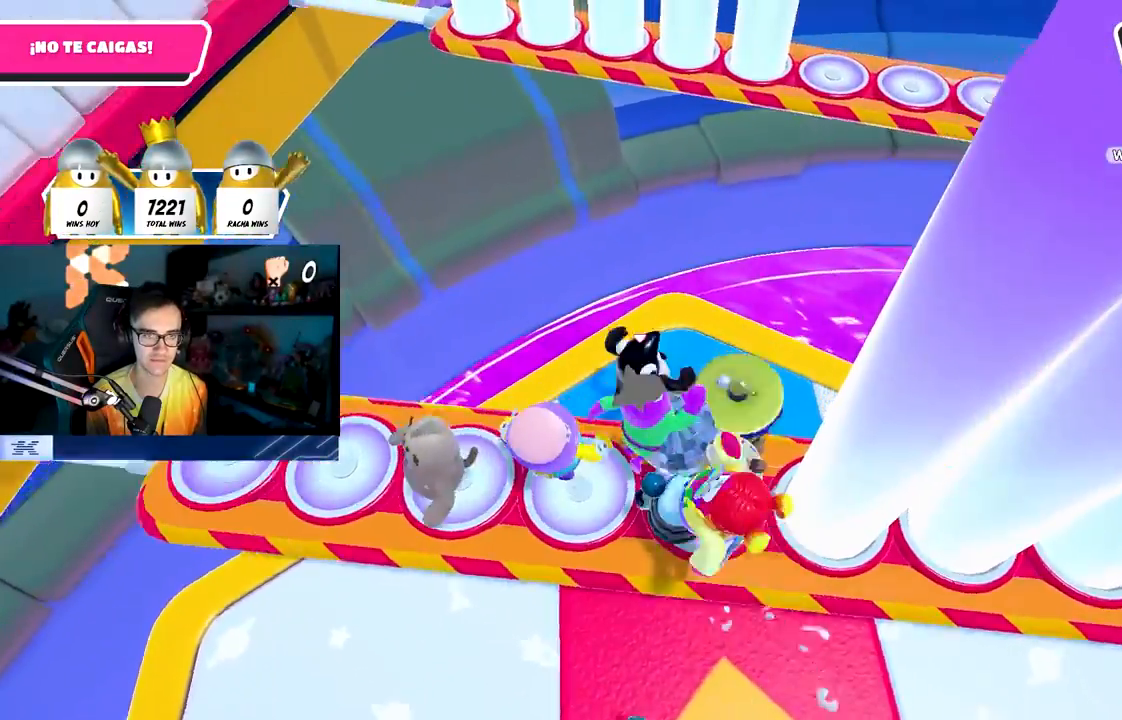
{"buttons": [], "left_stick": "up", "right_stick": "center", "events": [[83, "left_stick", "center"], [133, "left_stick", "down-left"], [267, "left_stick", "center"], [417, "left_stick", "up"]]}
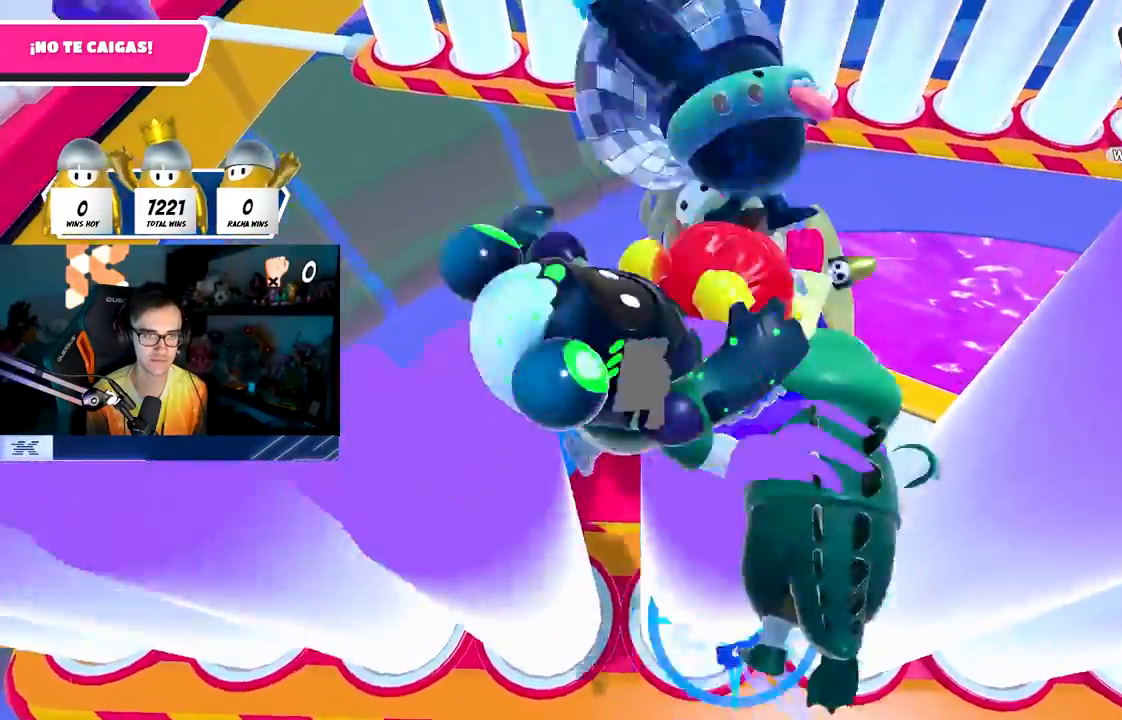
{"buttons": ["R1"], "left_stick": "center", "right_stick": "center", "events": [[33, "right_stick", "down"], [67, "left_stick", "right"], [167, "right_stick", "center"], [217, "left_stick", "left"], [283, "right_stick", "down"], [317, "left_stick", "up-right"], [450, "left_stick", "center"], [450, "right_stick", "center"], [500, "R1", "down"]]}
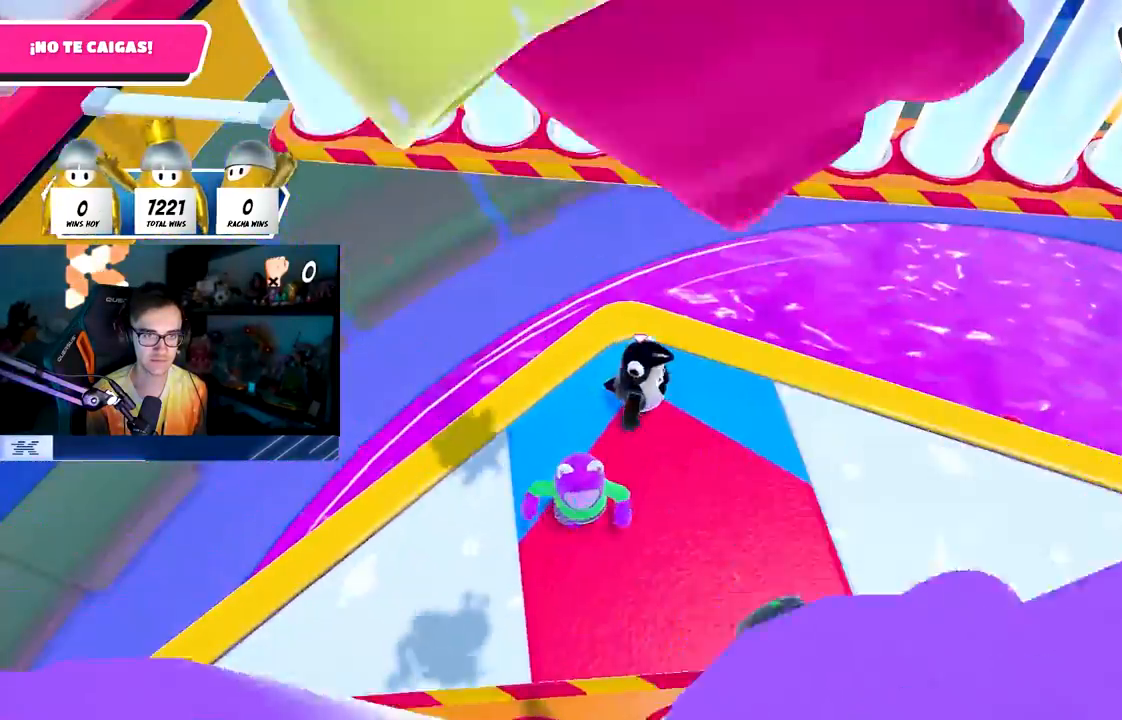
{"buttons": [], "left_stick": "up-right", "right_stick": "center", "events": [[17, "left_stick", "left"], [67, "R1", "up"], [100, "left_stick", "center"], [167, "left_stick", "right"], [267, "left_stick", "center"], [333, "left_stick", "left"], [450, "left_stick", "up-right"]]}
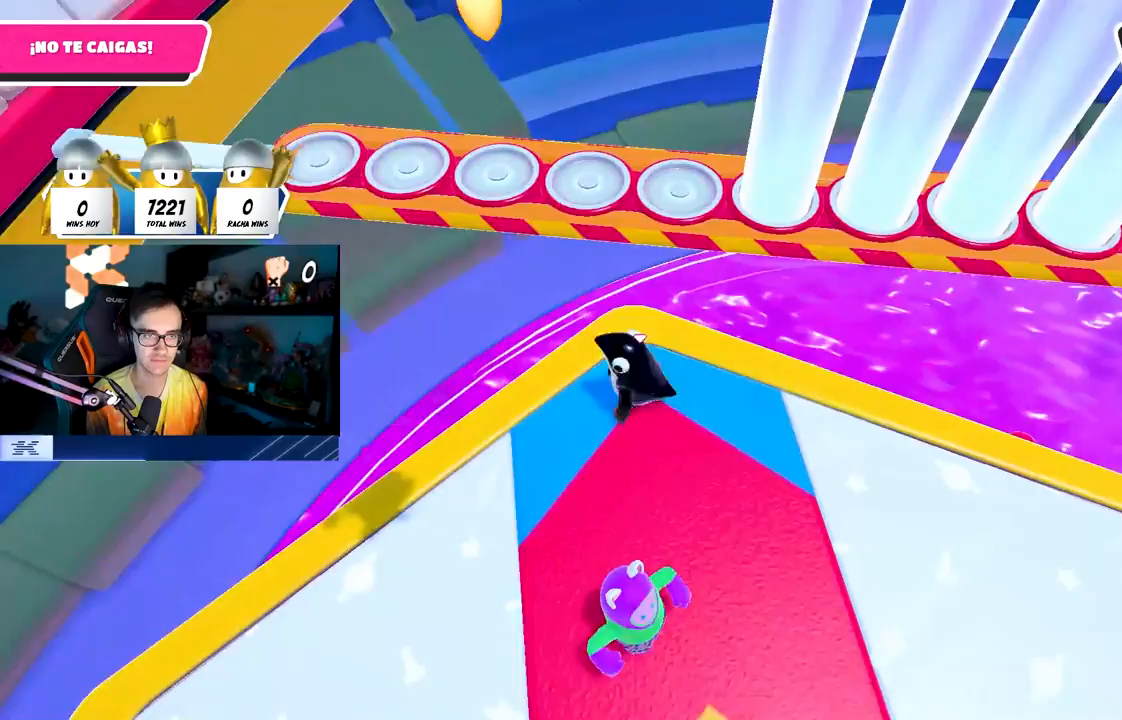
{"buttons": [], "left_stick": "left", "right_stick": "center", "events": [[100, "left_stick", "up"], [200, "CROSS", "down"], [350, "CROSS", "up"], [500, "left_stick", "left"]]}
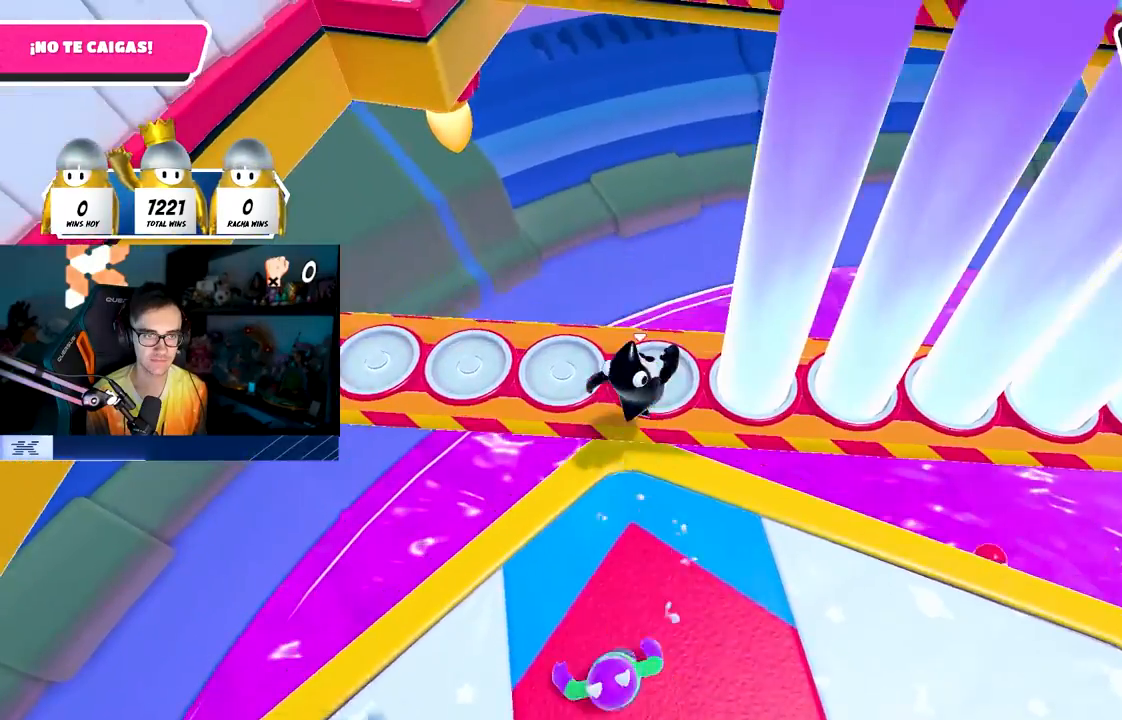
{"buttons": [], "left_stick": "center", "right_stick": "center", "events": [[100, "left_stick", "down-right"], [383, "left_stick", "center"]]}
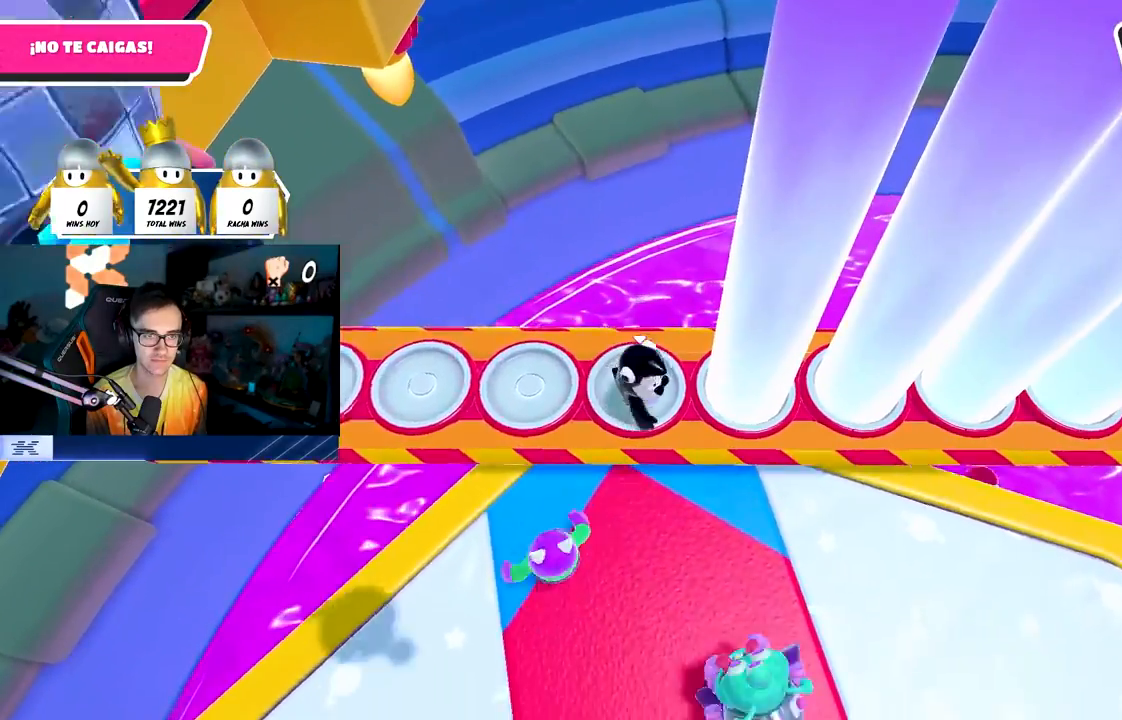
{"buttons": [], "left_stick": "center", "right_stick": "center", "events": []}
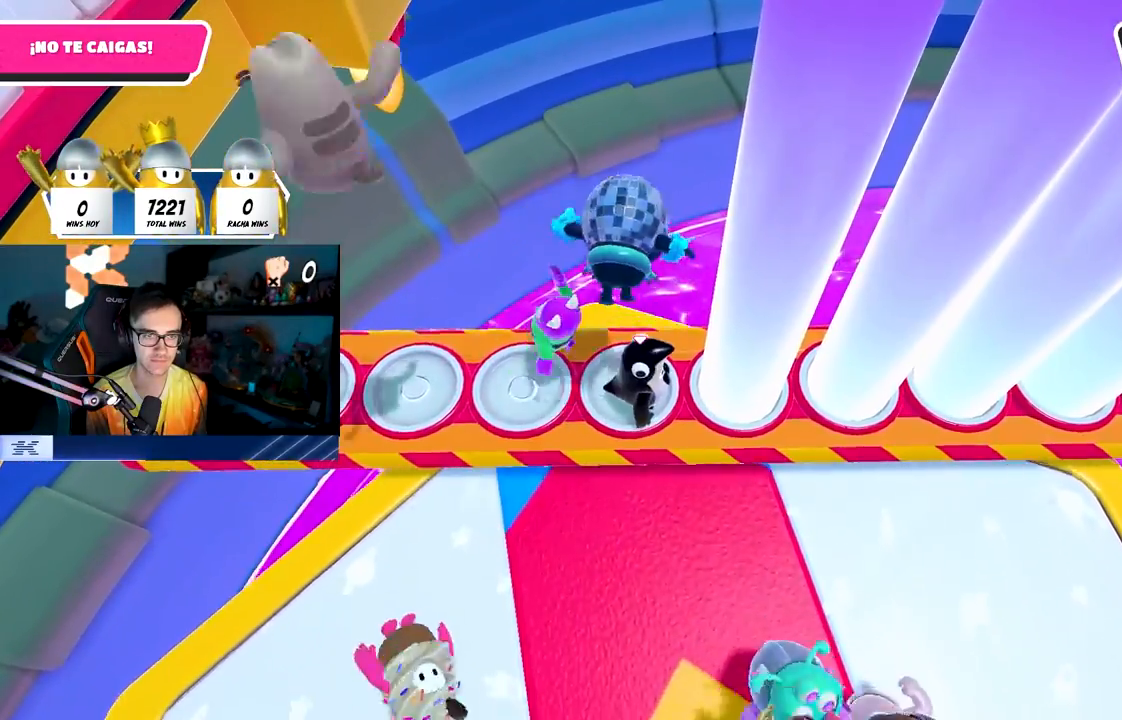
{"buttons": [], "left_stick": "center", "right_stick": "center", "events": []}
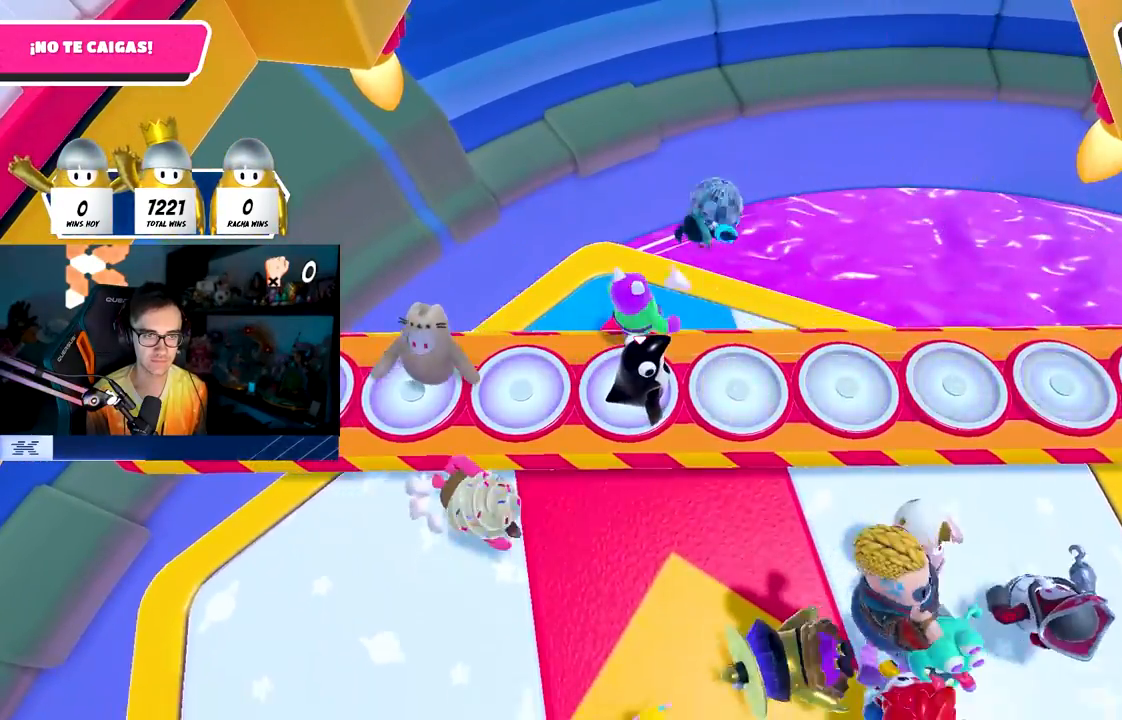
{"buttons": [], "left_stick": "up-right", "right_stick": "center", "events": [[317, "left_stick", "up-right"]]}
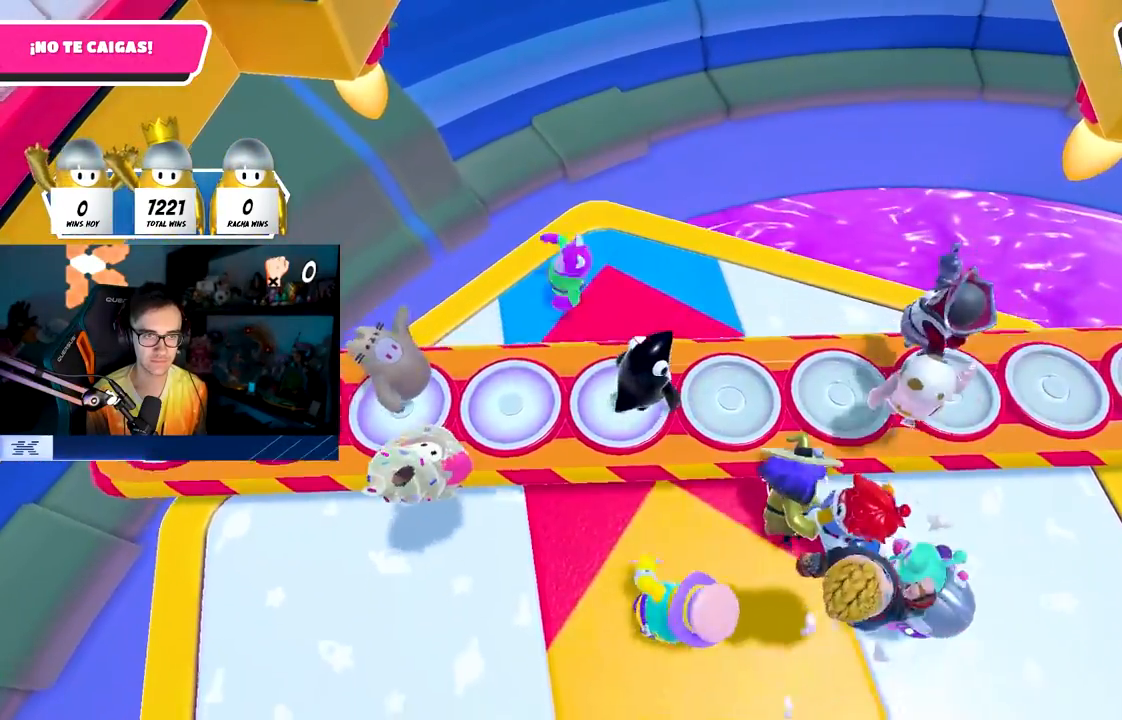
{"buttons": [], "left_stick": "up-right", "right_stick": "center", "events": []}
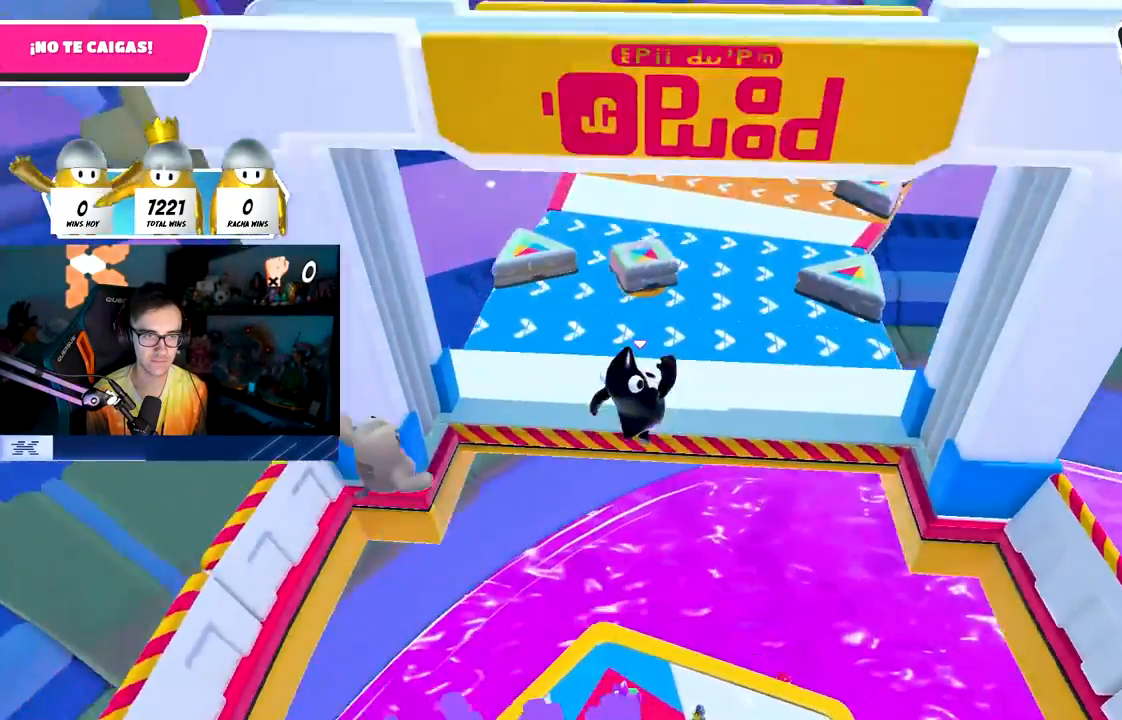
{"buttons": [], "left_stick": "up", "right_stick": "center", "events": [[333, "left_stick", "up"]]}
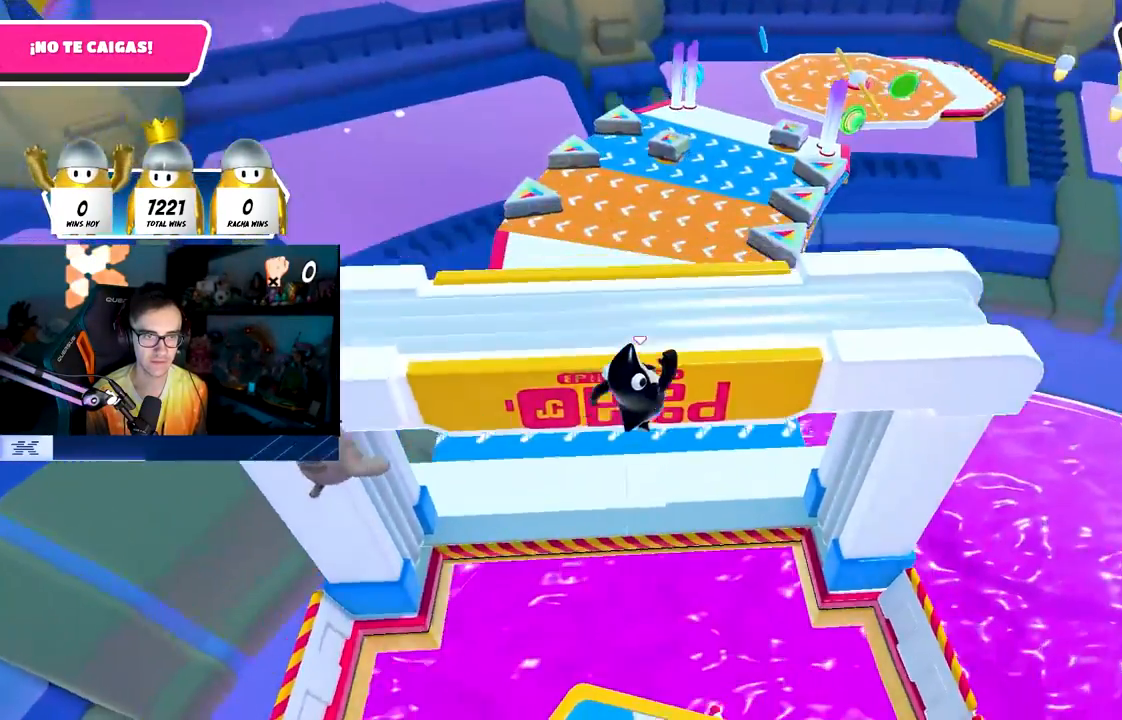
{"buttons": [], "left_stick": "up", "right_stick": "center", "events": []}
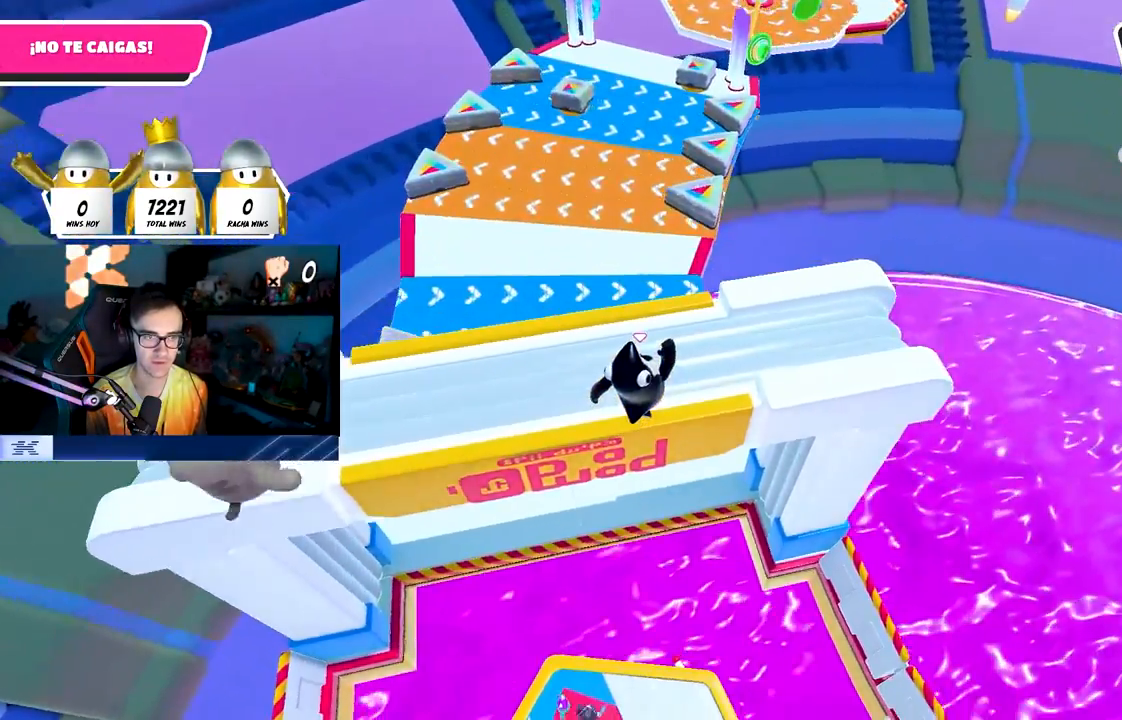
{"buttons": [], "left_stick": "up", "right_stick": "center", "events": []}
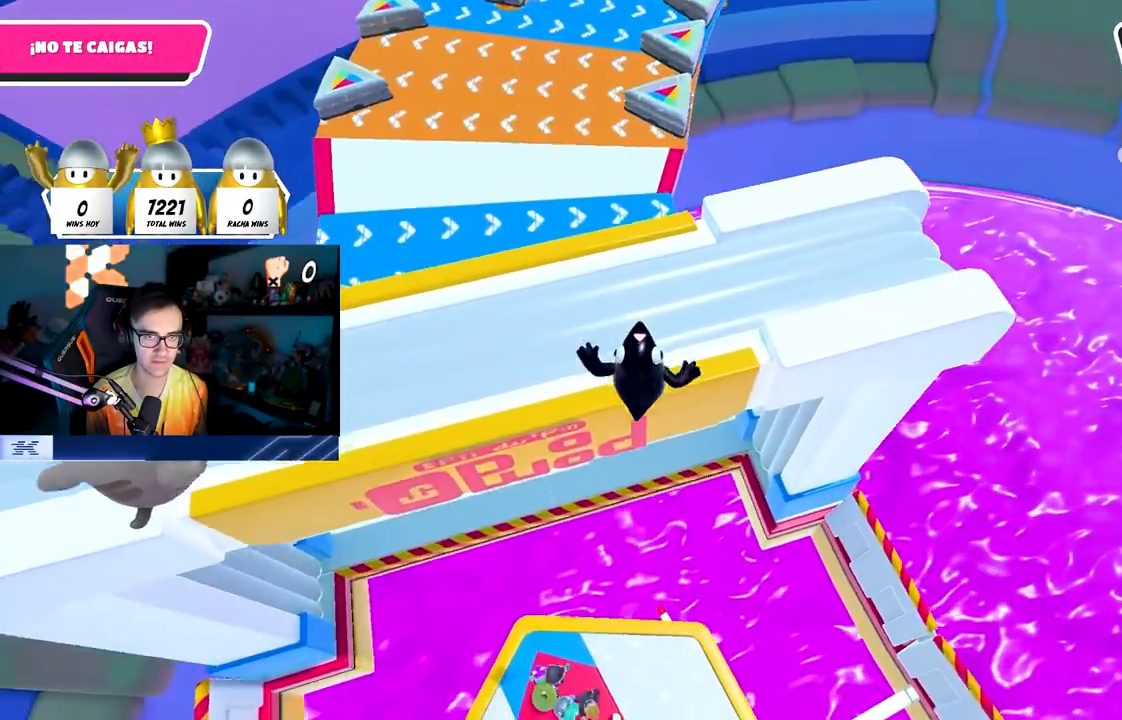
{"buttons": [], "left_stick": "up", "right_stick": "center", "events": [[17, "SQUARE", "down"], [267, "left_stick", "up-right"], [300, "SQUARE", "up"], [467, "left_stick", "up"]]}
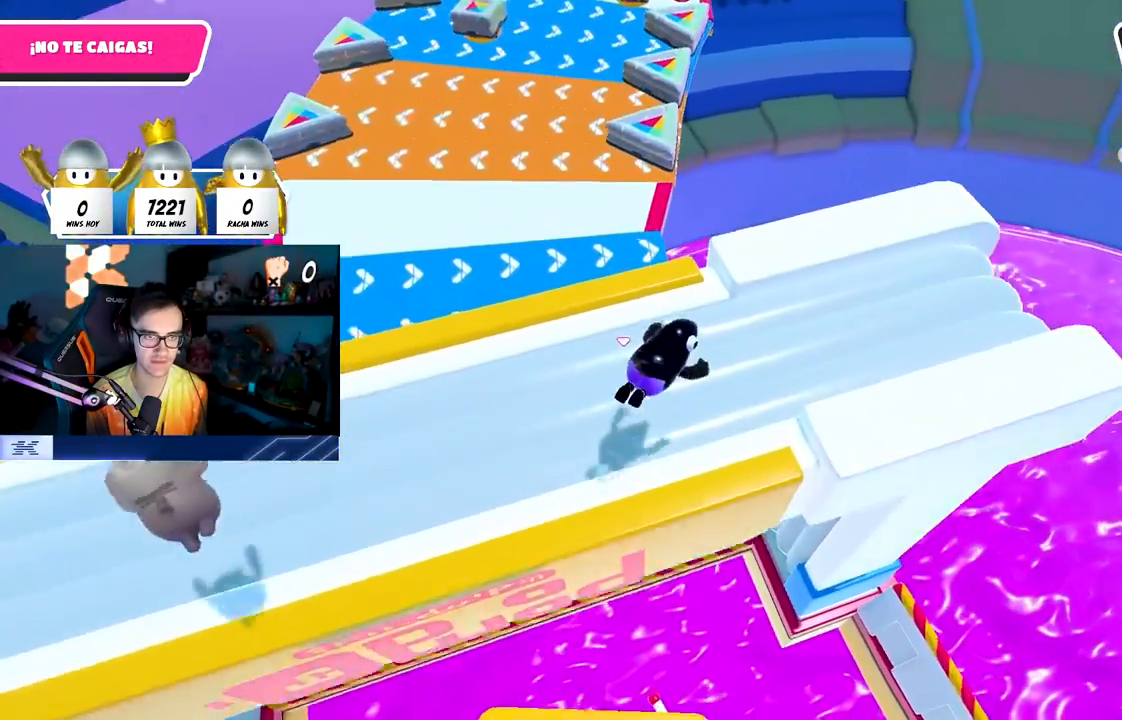
{"buttons": [], "left_stick": "up", "right_stick": "center", "events": [[150, "right_stick", "down"], [333, "right_stick", "center"]]}
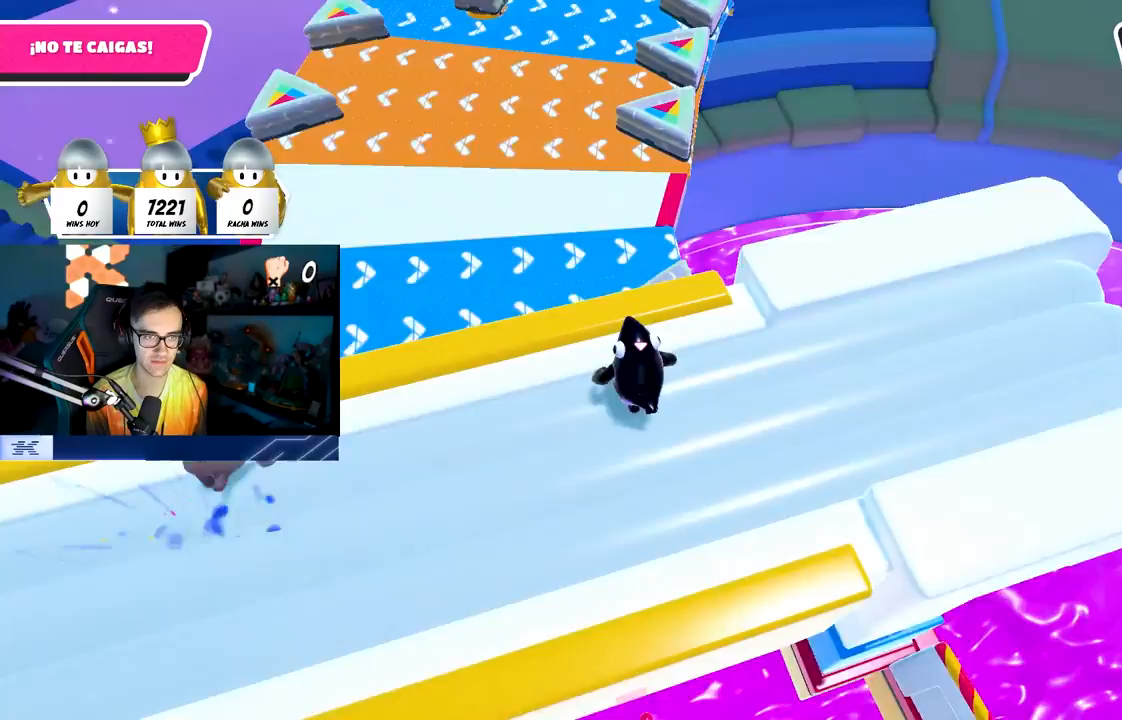
{"buttons": ["CROSS"], "left_stick": "up", "right_stick": "center", "events": [[233, "CROSS", "down"]]}
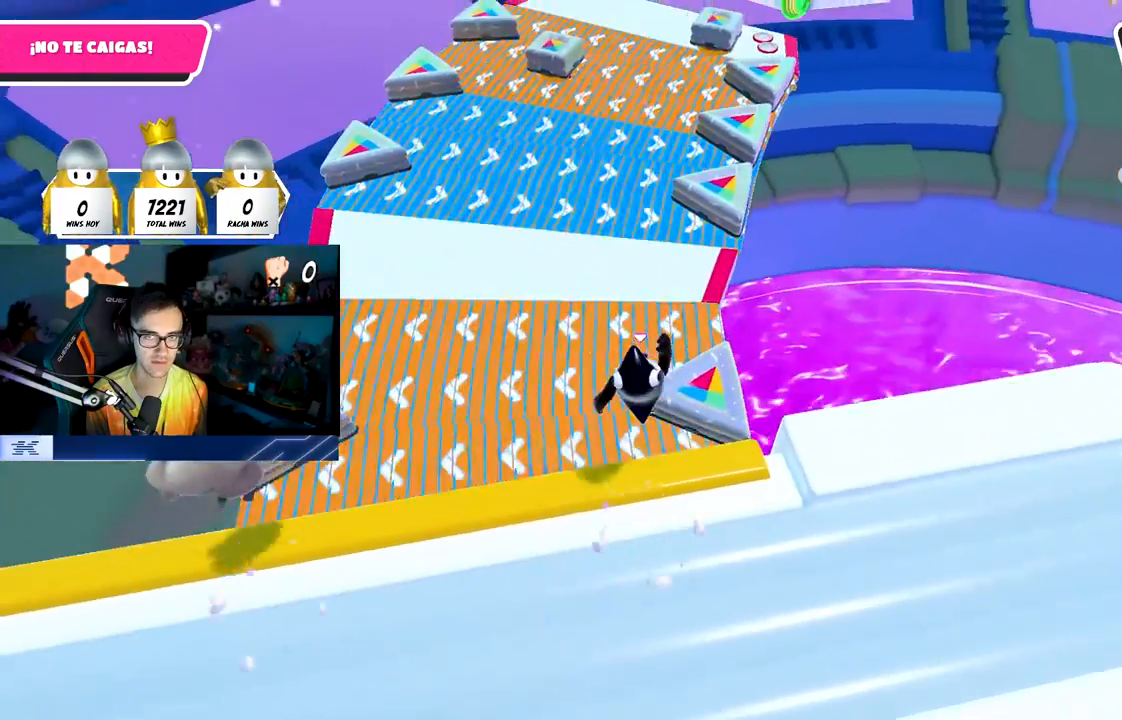
{"buttons": [], "left_stick": "up", "right_stick": "center", "events": [[233, "CROSS", "up"]]}
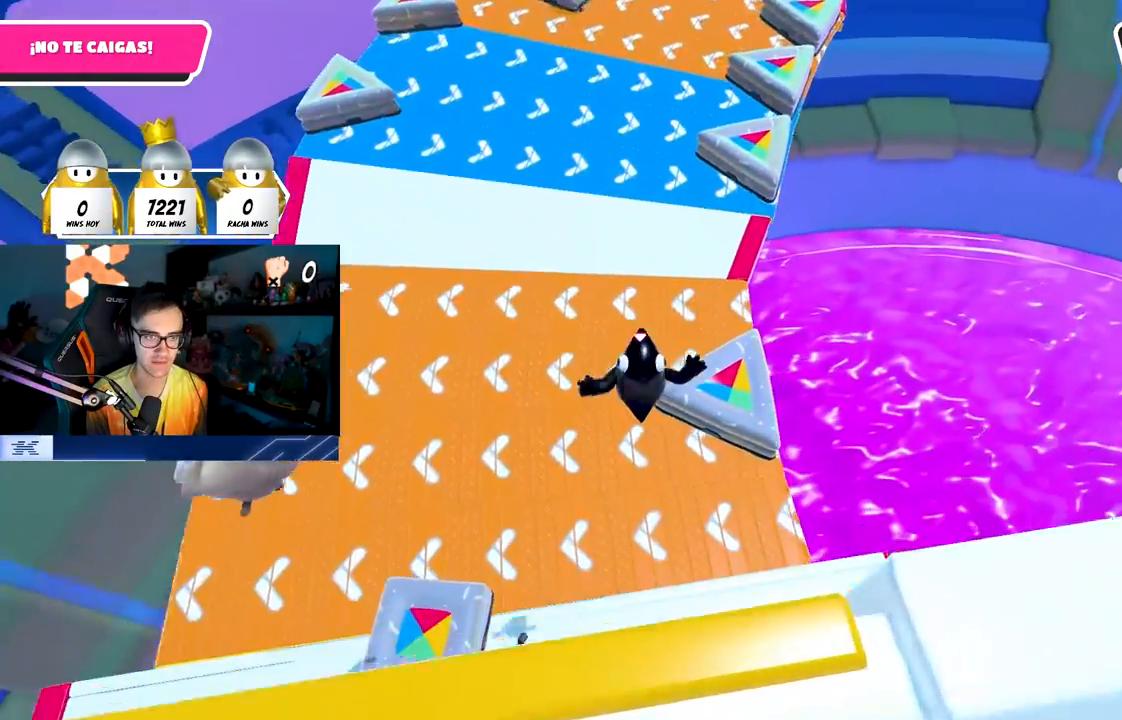
{"buttons": ["SQUARE"], "left_stick": "up", "right_stick": "center", "events": [[483, "SQUARE", "down"]]}
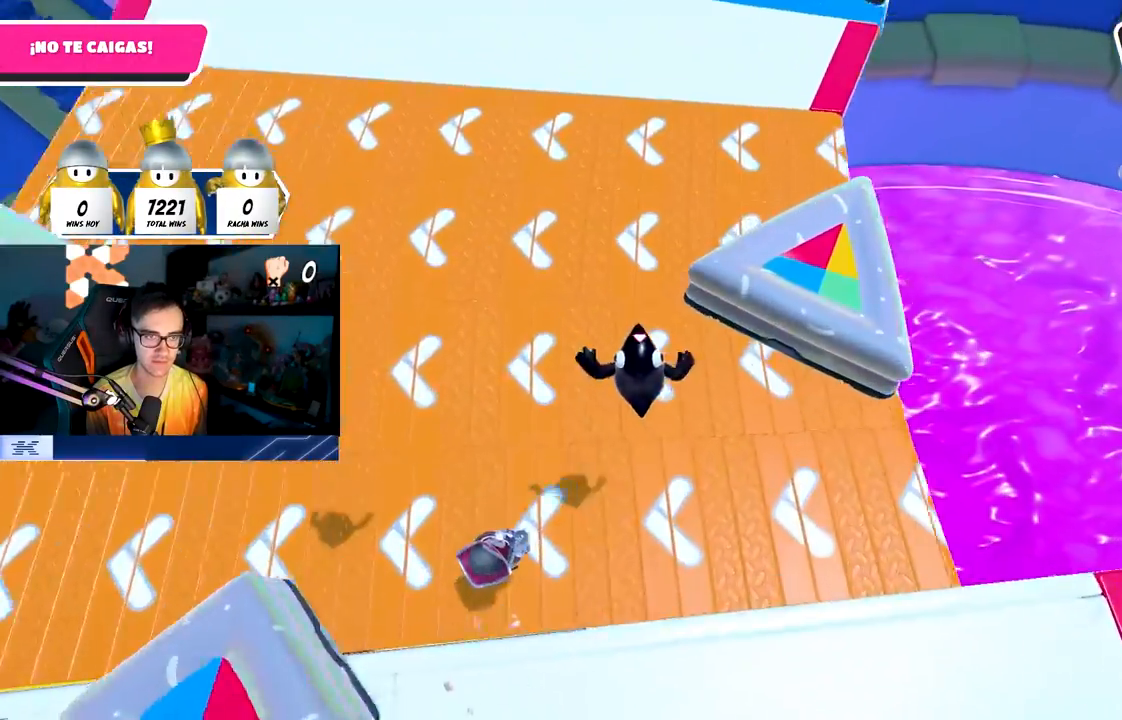
{"buttons": [], "left_stick": "up-right", "right_stick": "center", "events": [[350, "SQUARE", "up"], [350, "left_stick", "up-right"]]}
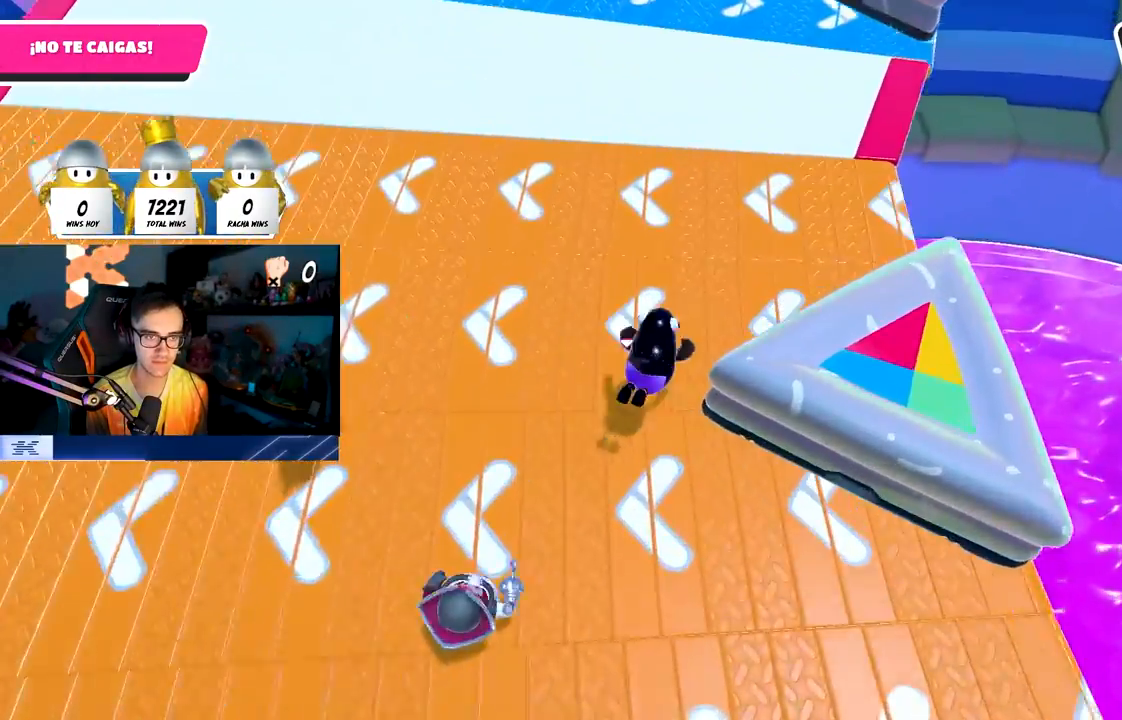
{"buttons": [], "left_stick": "up-right", "right_stick": "center", "events": []}
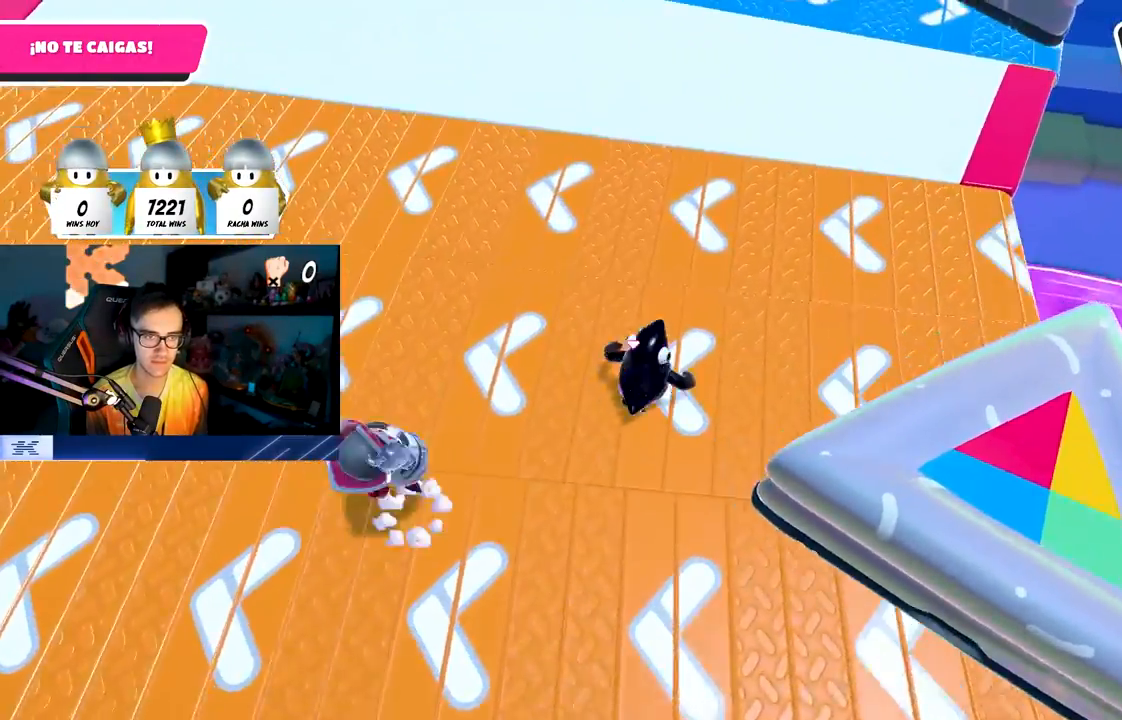
{"buttons": [], "left_stick": "up-right", "right_stick": "center", "events": [[300, "CROSS", "down"], [483, "CROSS", "up"]]}
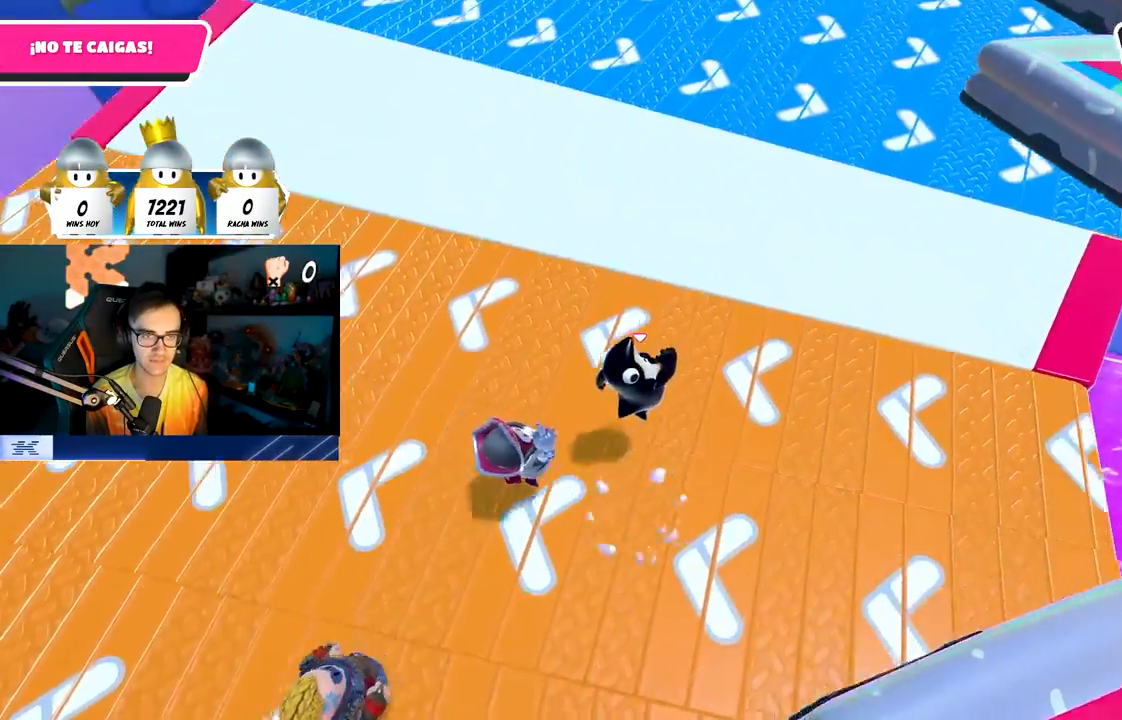
{"buttons": ["CROSS"], "left_stick": "up-right", "right_stick": "center", "events": [[100, "right_stick", "up-right"], [283, "right_stick", "center"], [400, "CROSS", "down"]]}
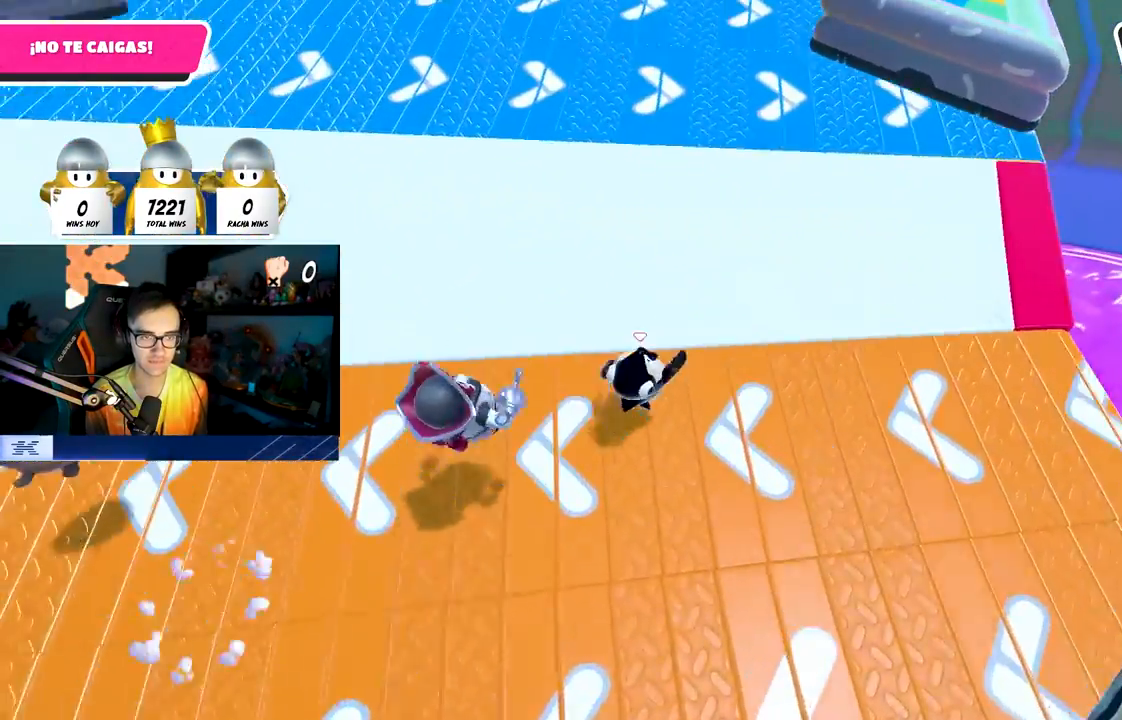
{"buttons": [], "left_stick": "up-right", "right_stick": "center", "events": [[250, "CROSS", "up"]]}
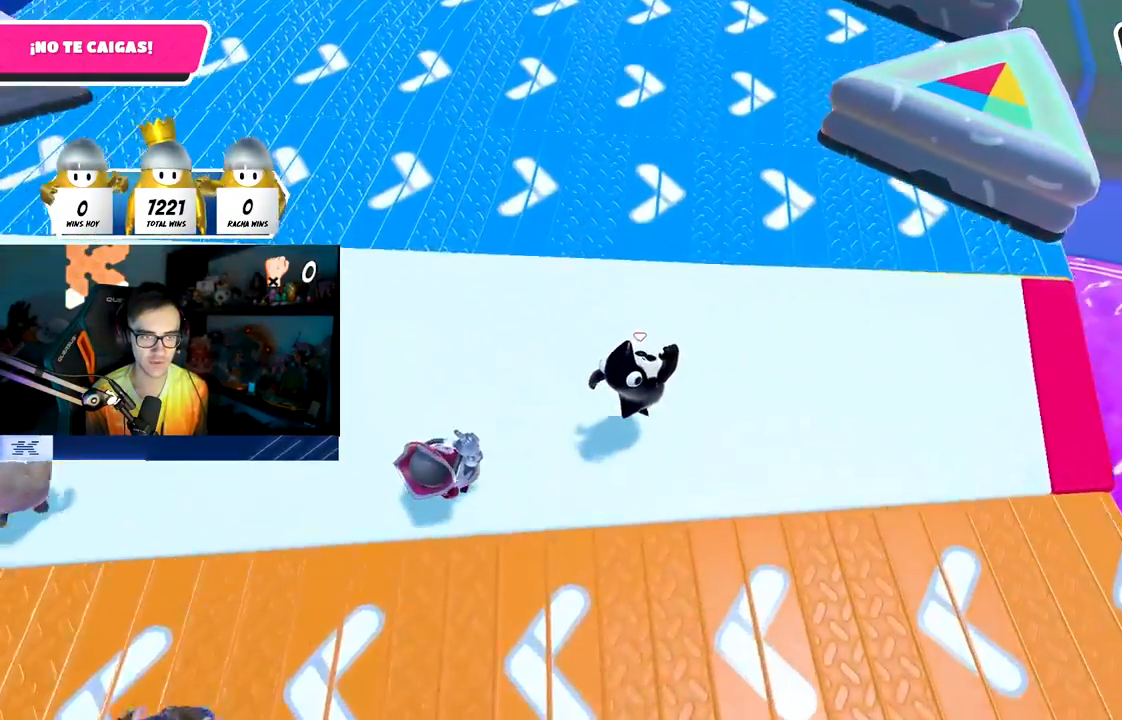
{"buttons": [], "left_stick": "up", "right_stick": "center", "events": [[167, "right_stick", "up"], [350, "left_stick", "up"], [383, "right_stick", "center"]]}
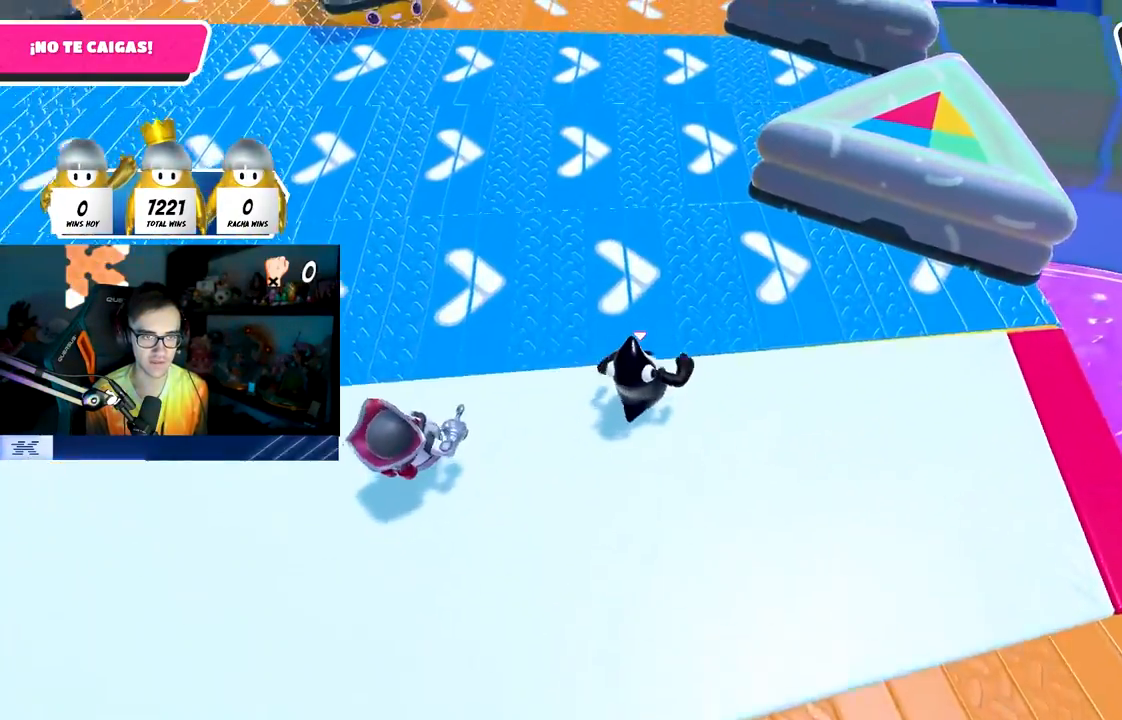
{"buttons": [], "left_stick": "up", "right_stick": "center", "events": [[33, "CROSS", "down"], [383, "CROSS", "up"]]}
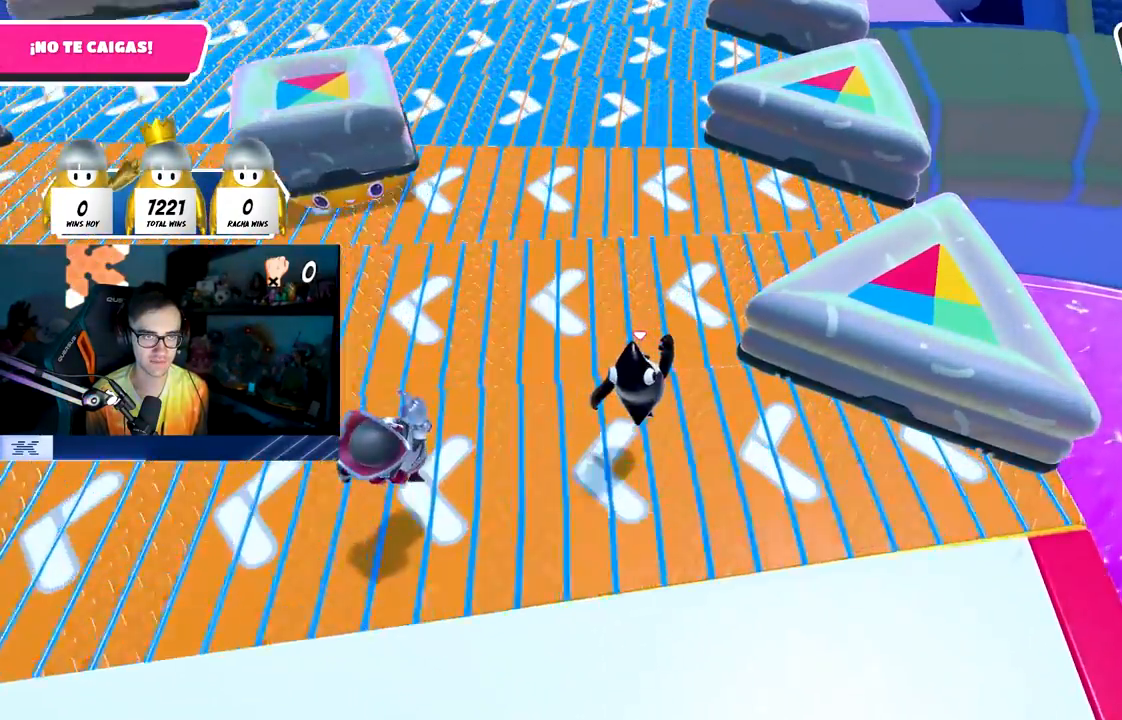
{"buttons": [], "left_stick": "up", "right_stick": "center", "events": [[100, "CROSS", "down"], [467, "CROSS", "up"]]}
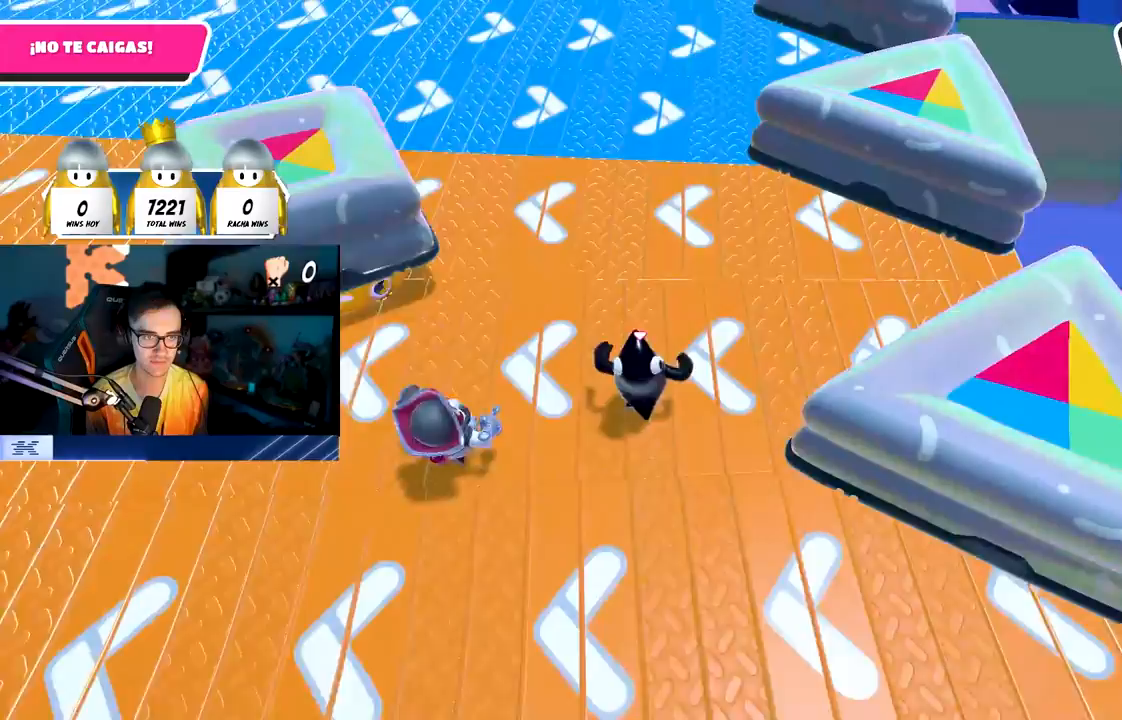
{"buttons": [], "left_stick": "up-right", "right_stick": "center", "events": [[133, "CROSS", "down"], [433, "left_stick", "up-right"], [467, "CROSS", "up"]]}